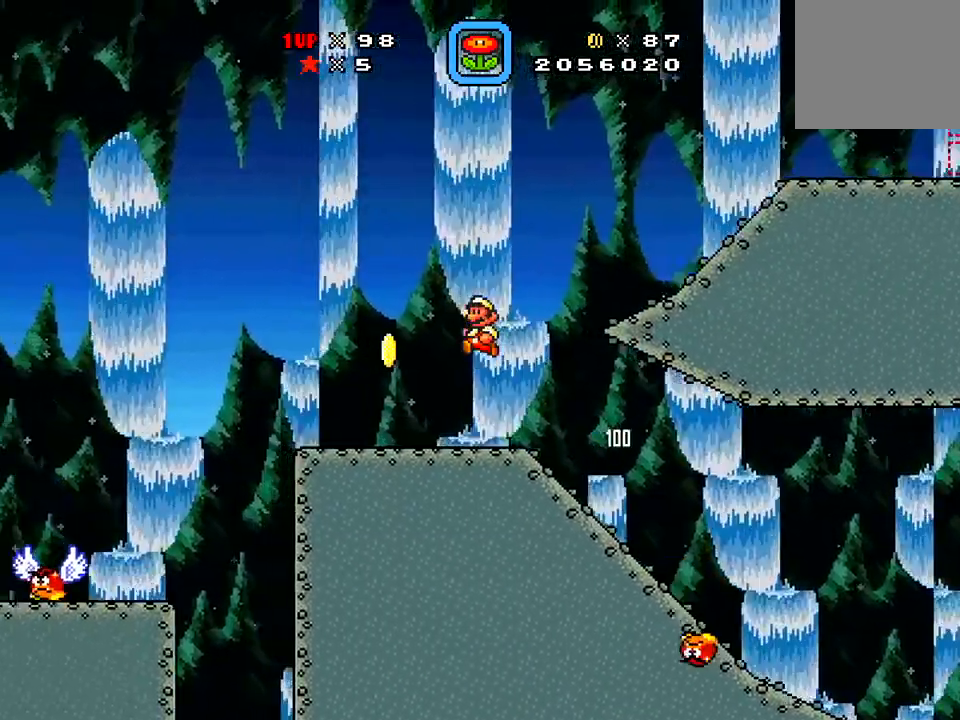
Gameplay with a controller (Xbox layout); each line is a JSON object with the inputs held at the frame after it. "events" lists button and stick changes between this image and that frame as [ms after this image, input, new state], when the widget could be followed in between. Not read: L3 R3 left_stick.
{"buttons": ["X", "DPAD_RIGHT"], "right_stick": "center"}
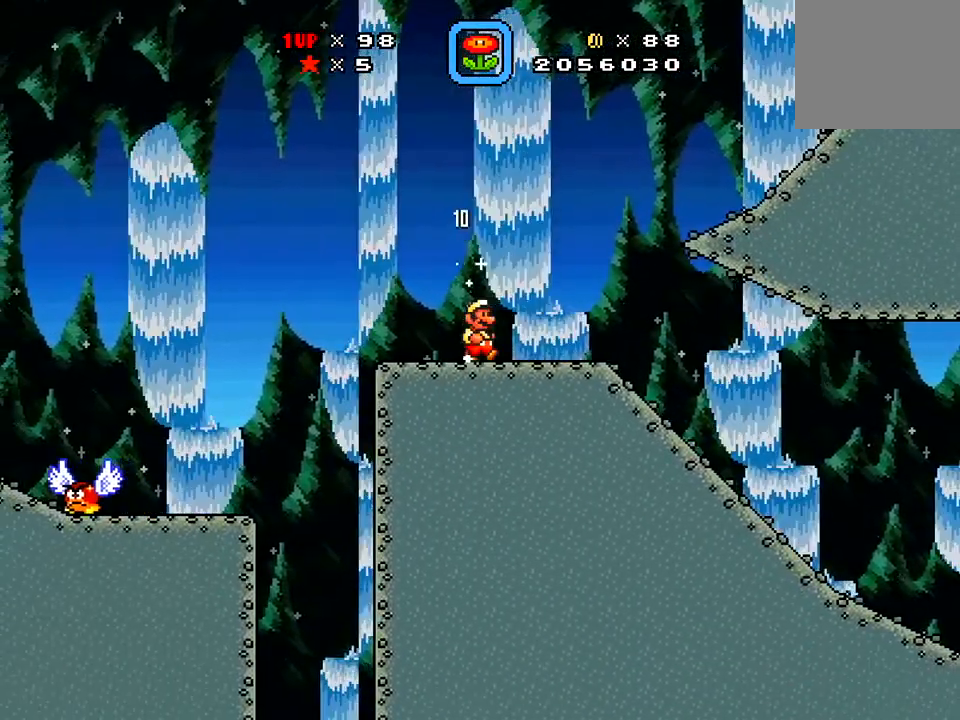
{"buttons": ["A", "X", "DPAD_RIGHT"], "right_stick": "center", "events": [[267, "A", "down"]]}
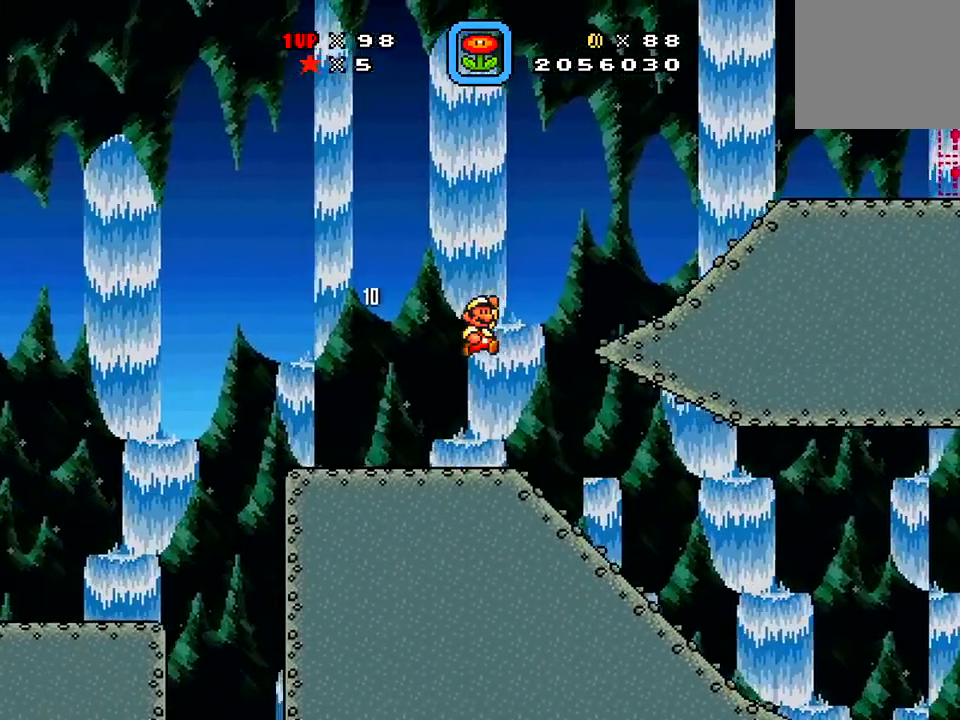
{"buttons": ["X", "DPAD_RIGHT"], "right_stick": "center", "events": [[368, "A", "up"]]}
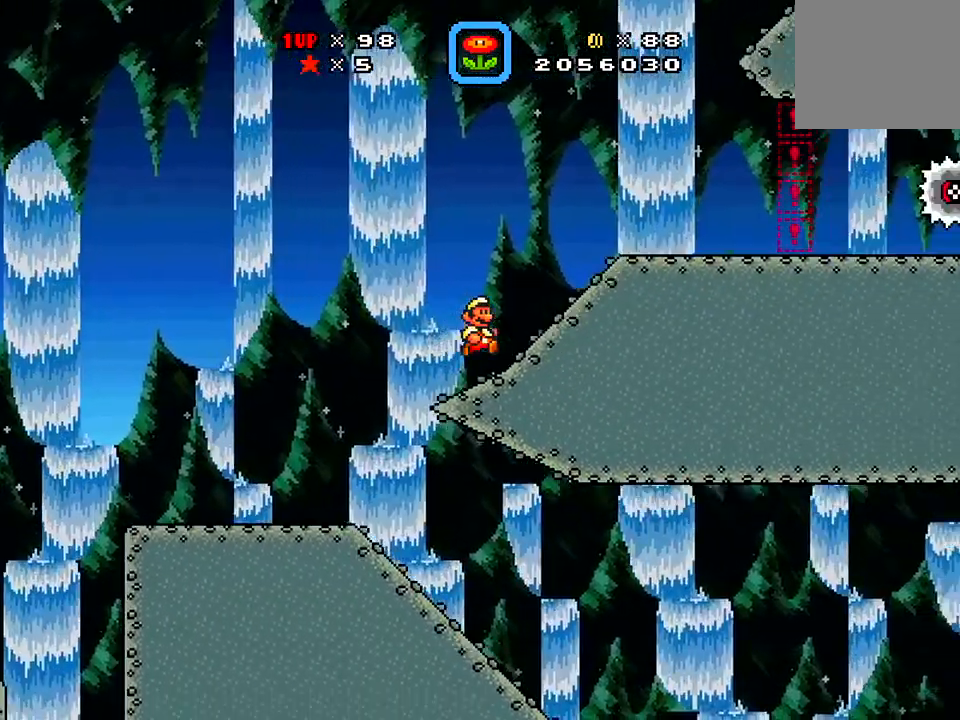
{"buttons": ["X", "DPAD_LEFT"], "right_stick": "center", "events": [[167, "A", "down"], [317, "A", "up"], [317, "DPAD_RIGHT", "up"], [484, "DPAD_LEFT", "down"]]}
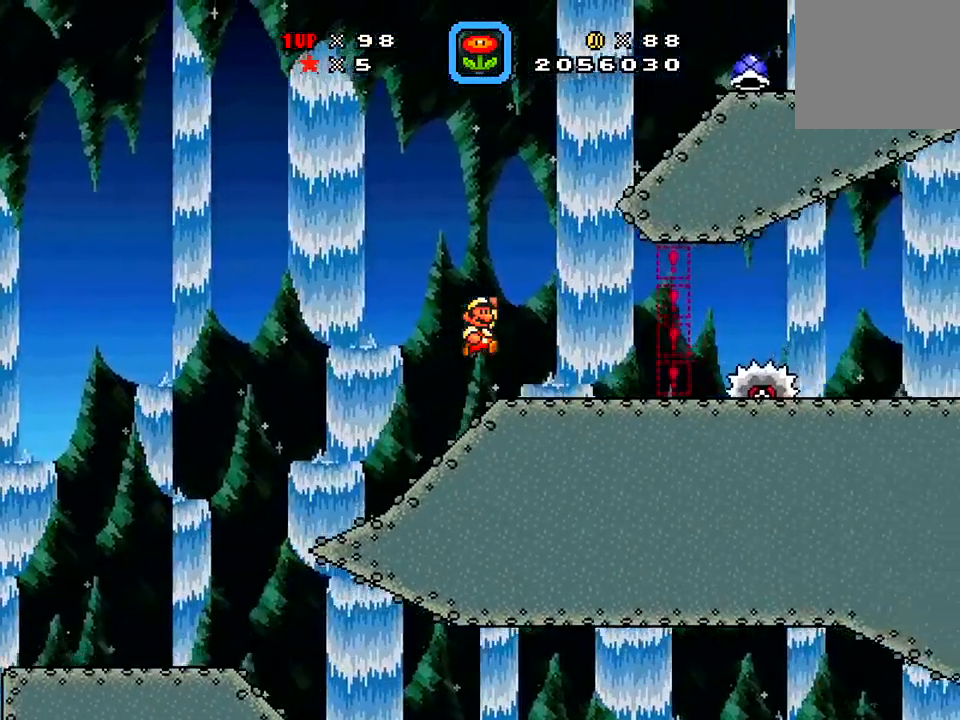
{"buttons": ["A", "X"], "right_stick": "center"}
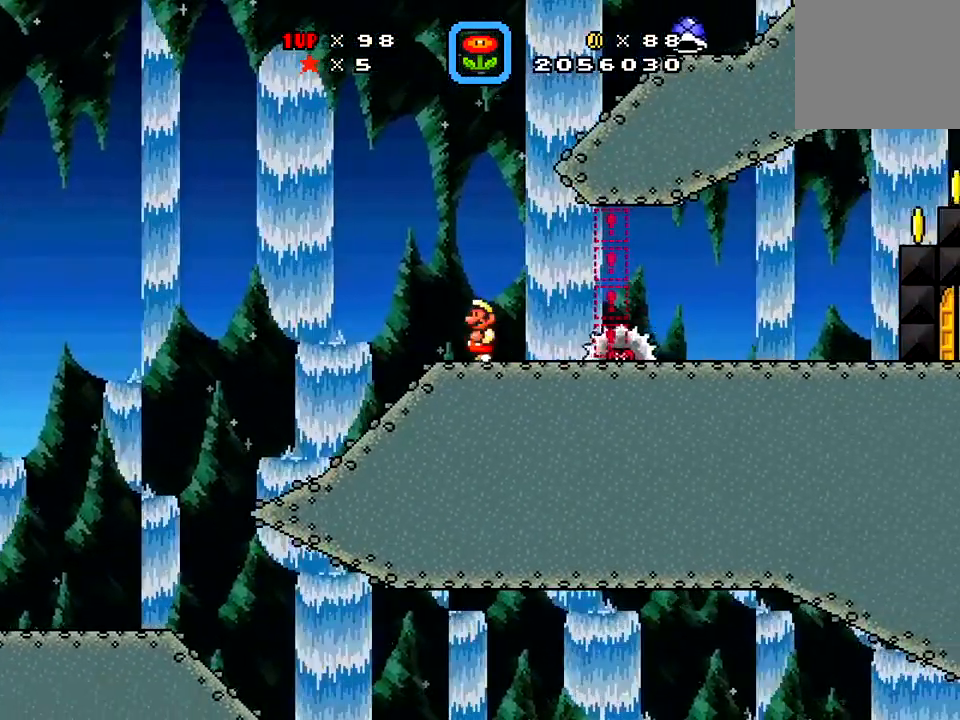
{"buttons": ["X", "DPAD_RIGHT"], "right_stick": "center"}